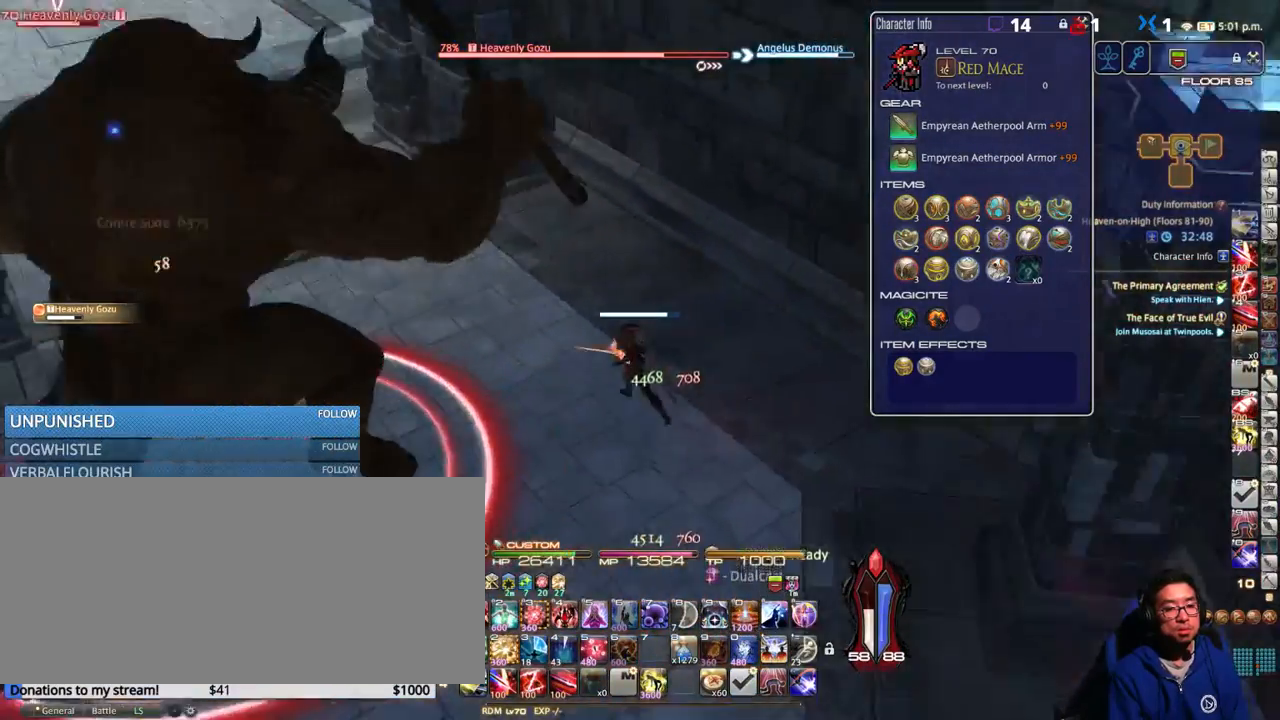
Gameplay with keyboard; each line is a JSON object with the keys held at the frame after it. "events" lists presses ("down") and releases ("up") of ".", "/", "0", "1", "2", "3", "4", "5", "6", "7", "8", "9", "a", "alt_l", "alt_r", "b", "backslash", "backspace", "c", "caps_lock", "comma", "ctrl_l", "ctrl_r", "d", "down", "e", "equals", "escape", "f", "f1", "f10", "f11", "f12", "f2", "f3", "f4", "f5", "f6", "f7", "f8", "f9", "g", "h", "i", "j", "k", "l", "lbracket", "left", "m", "minus", "n", "o", "p", "q", "quote", "r", "rbracket", "return", "right", "s", "semicolon", "shift_l", "shift_r", "space", "super_l", "super_r", "t", "tab", "tilde", "u", "up", "v", "w", "x", "y" and "z" between this image and that frame as [ms after this image, input, new state], when the widget could be followed in between. No other keys are recorded. Mouse input is not recorded.
{"keys": ["w"], "events": [[100, "p", "up"], [217, "p", "down"], [317, "a", "up"], [317, "p", "up"]]}
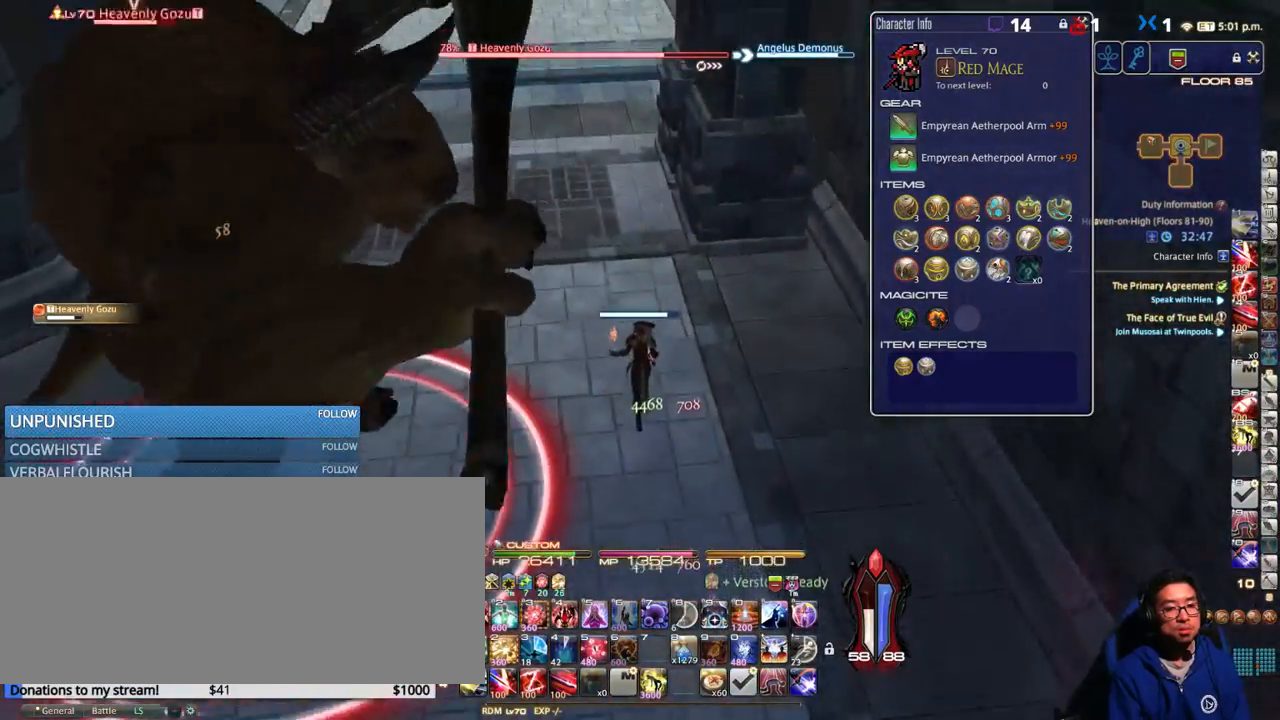
{"keys": ["a", "w"], "events": [[100, "a", "down"], [150, "rbracket", "down"], [267, "rbracket", "up"]]}
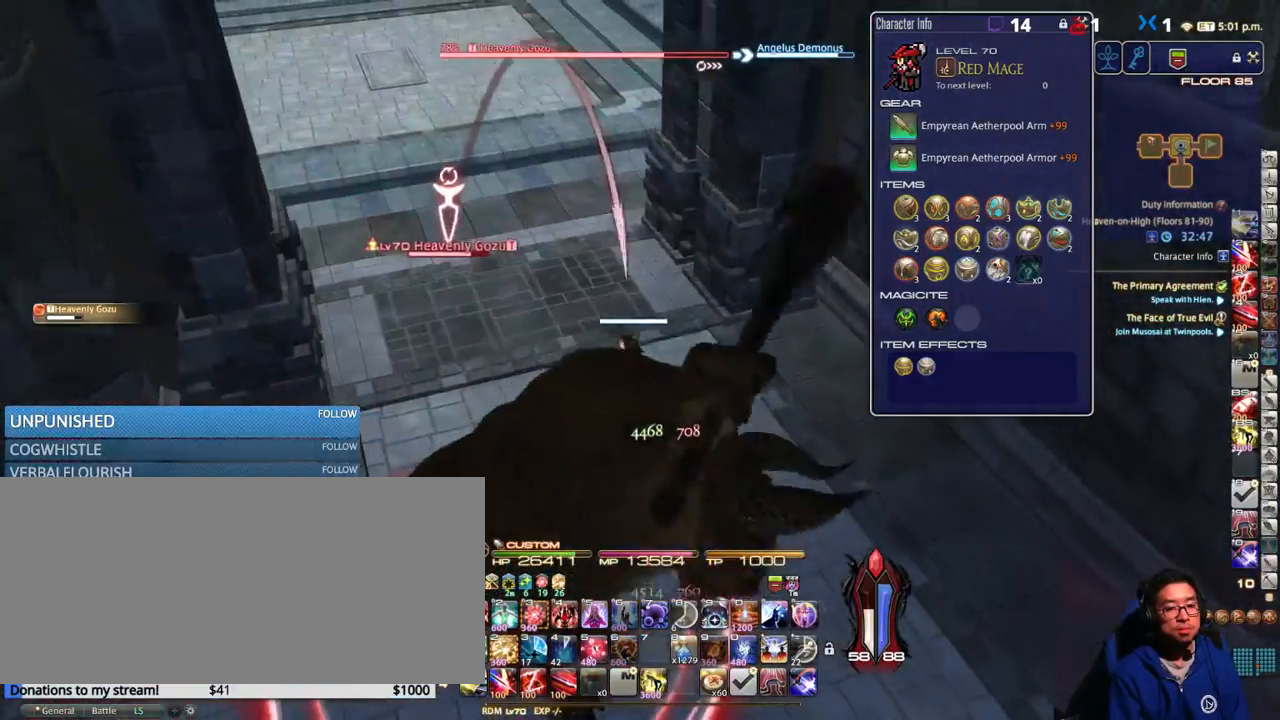
{"keys": ["w"], "events": [[217, "a", "up"], [317, "alt_r", "down"], [367, "equals", "down"], [450, "alt_r", "up"], [450, "equals", "up"]]}
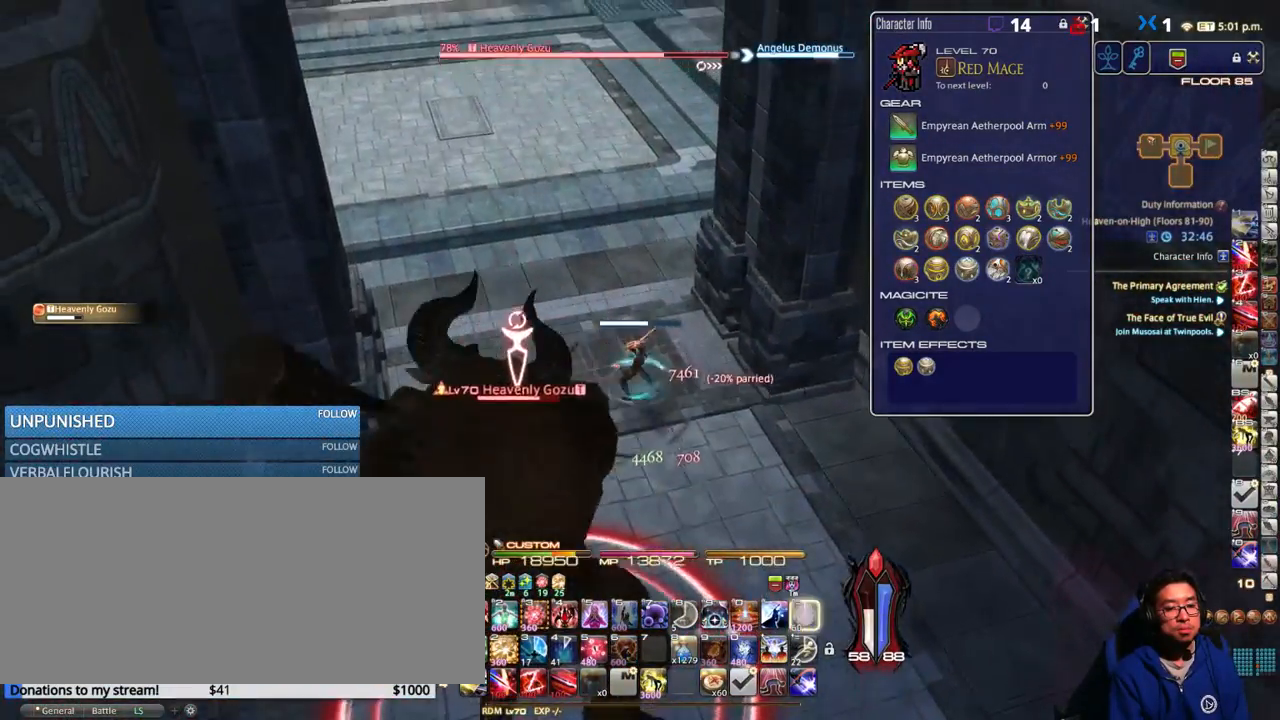
{"keys": ["w"], "events": [[17, "rbracket", "down"], [317, "rbracket", "up"]]}
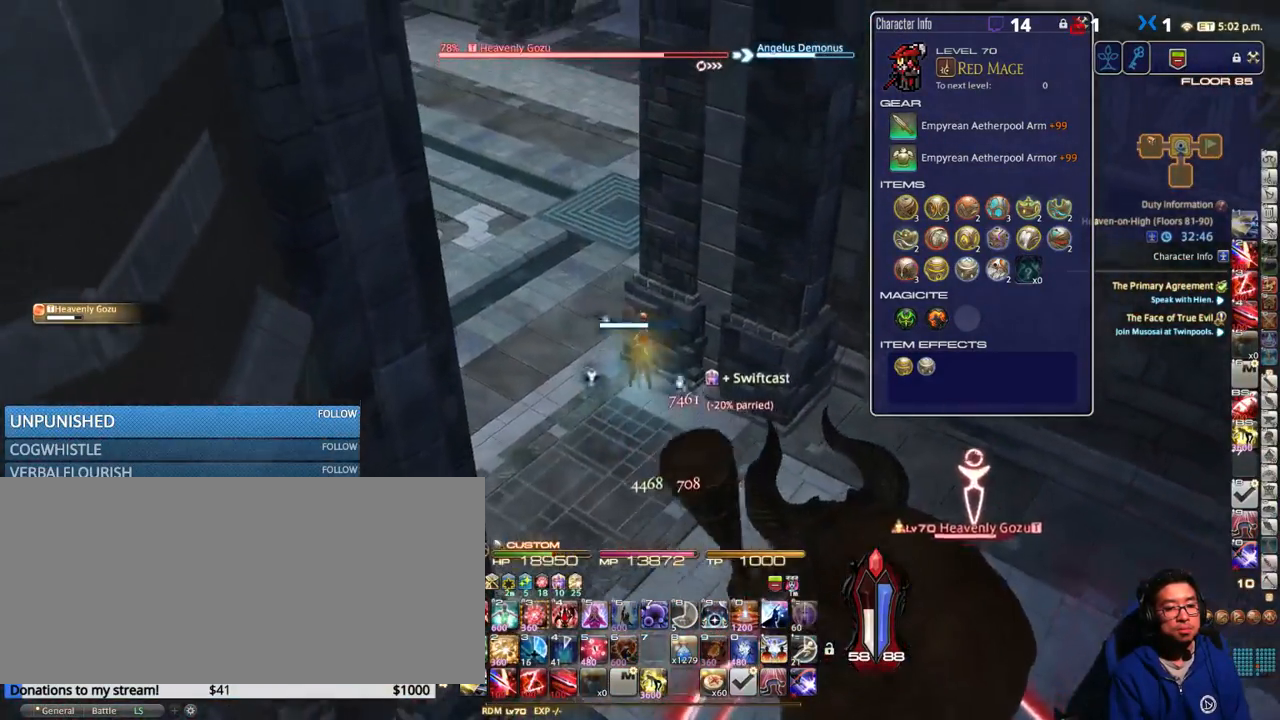
{"keys": ["rbracket", "w"], "events": [[50, "alt_r", "down"], [117, "2", "down"], [167, "2", "up"], [200, "alt_r", "up"], [317, "rbracket", "down"], [367, "a", "down"], [484, "a", "up"]]}
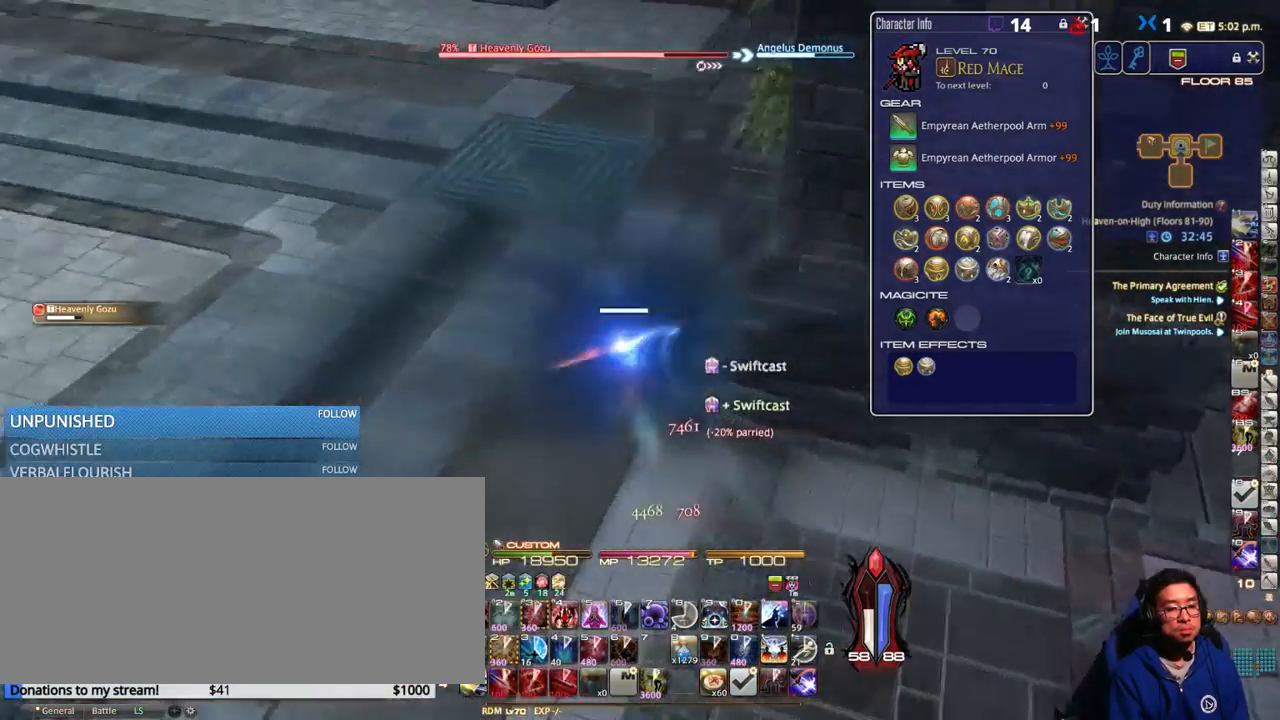
{"keys": ["a", "w"], "events": [[150, "a", "down"], [234, "rbracket", "up"], [284, "rbracket", "down"], [434, "rbracket", "up"]]}
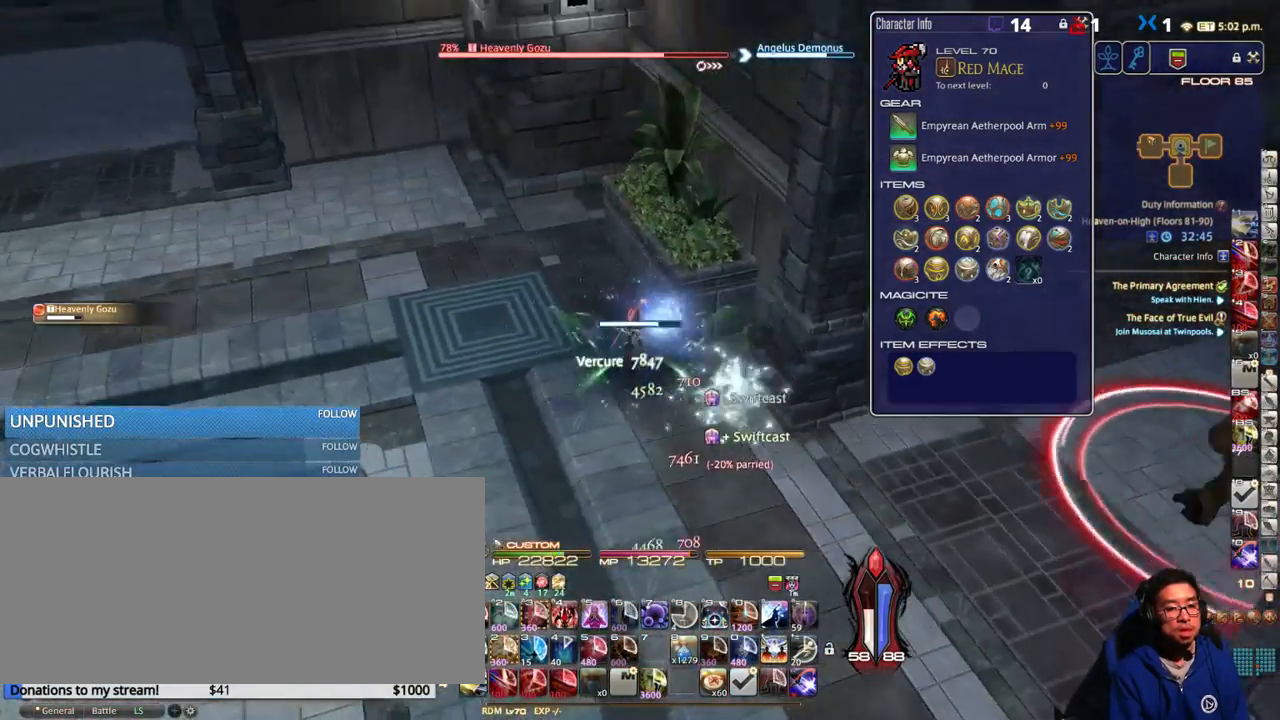
{"keys": ["a", "w"], "events": [[200, "rbracket", "down"], [250, "w", "up"], [367, "rbracket", "up"], [434, "w", "down"]]}
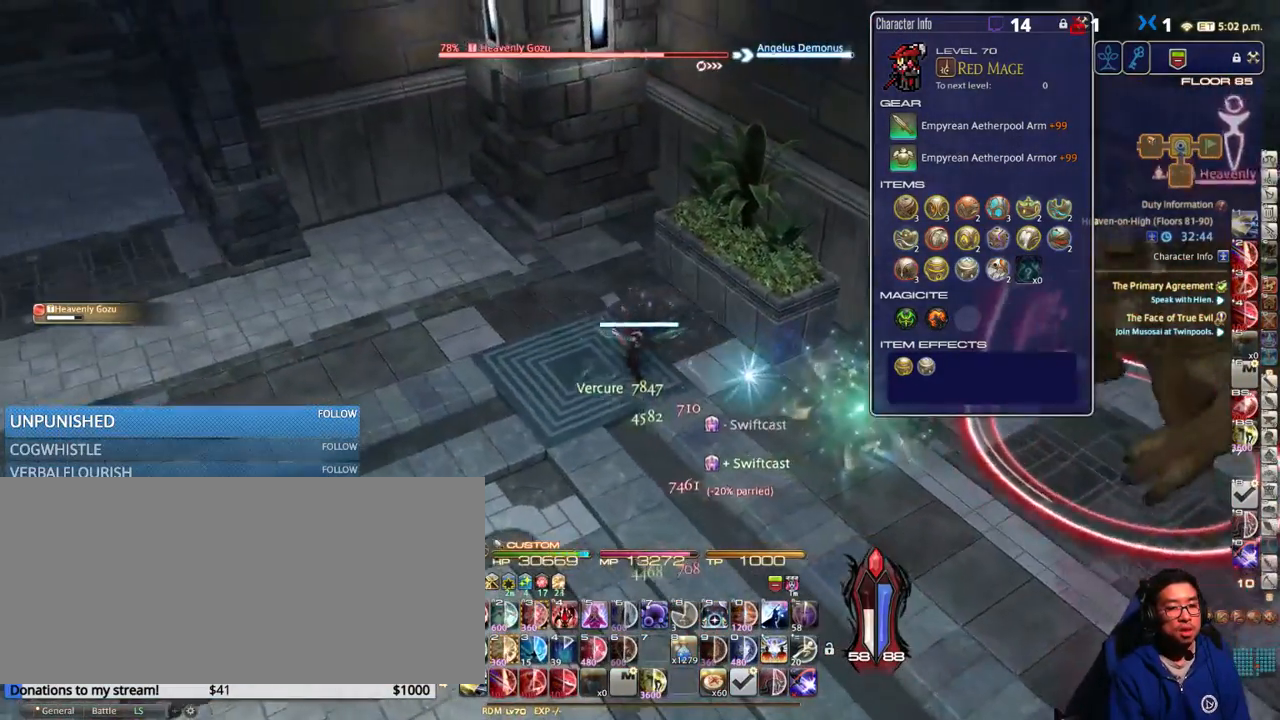
{"keys": ["a", "rbracket"], "events": [[167, "minus", "down"], [234, "minus", "up"], [250, "w", "up"], [317, "rbracket", "down"]]}
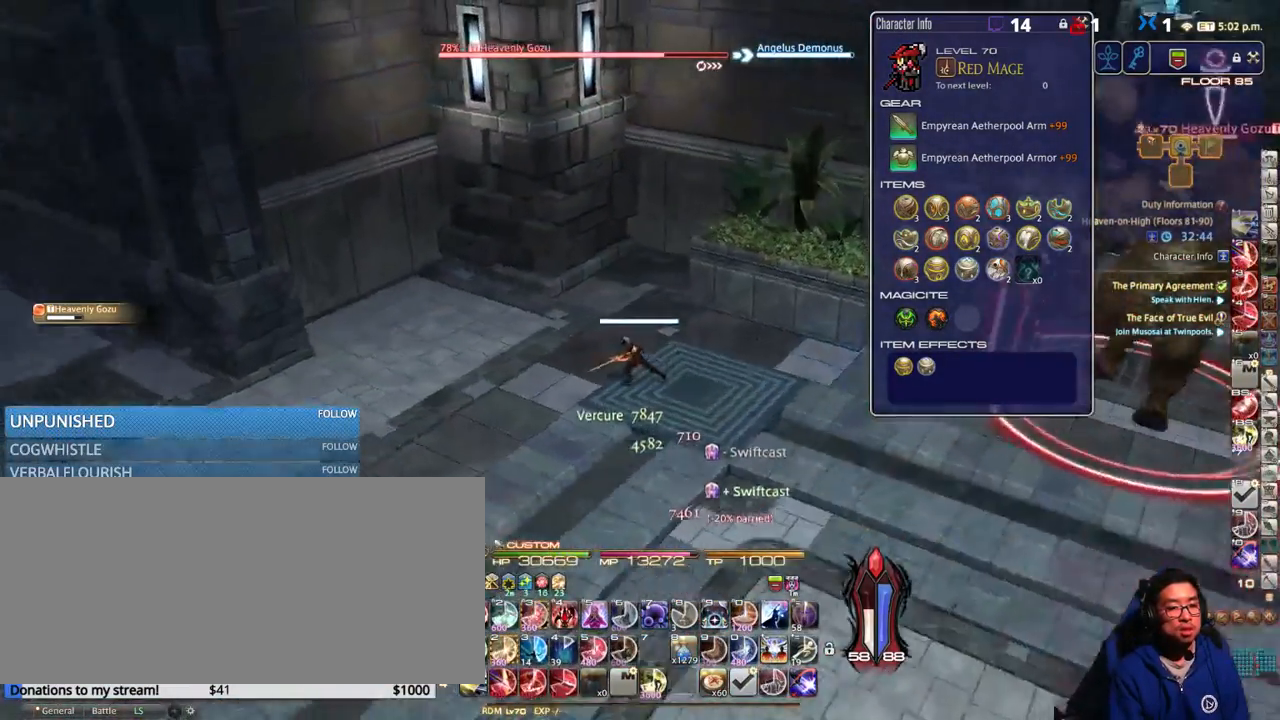
{"keys": ["a", "s"], "events": [[134, "s", "down"], [233, "rbracket", "up"], [316, "rbracket", "down"], [433, "rbracket", "up"]]}
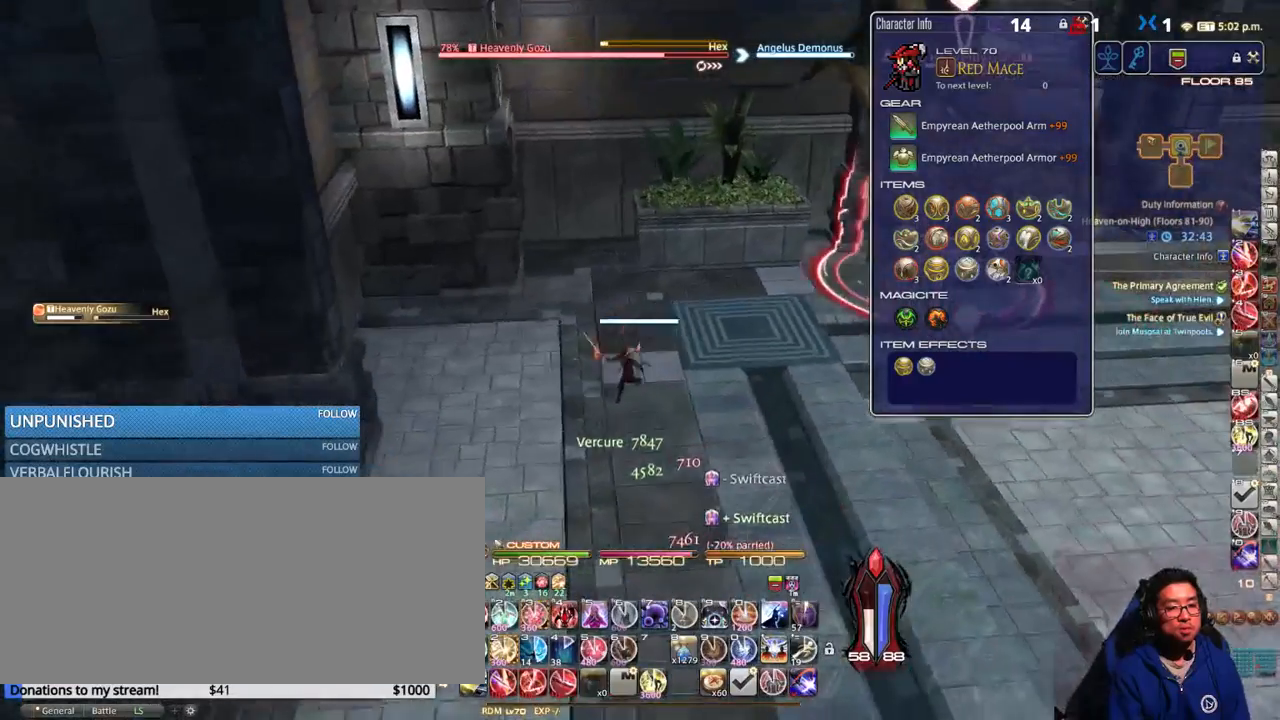
{"keys": ["s"], "events": [[100, "rbracket", "down"], [184, "rbracket", "up"], [467, "a", "up"]]}
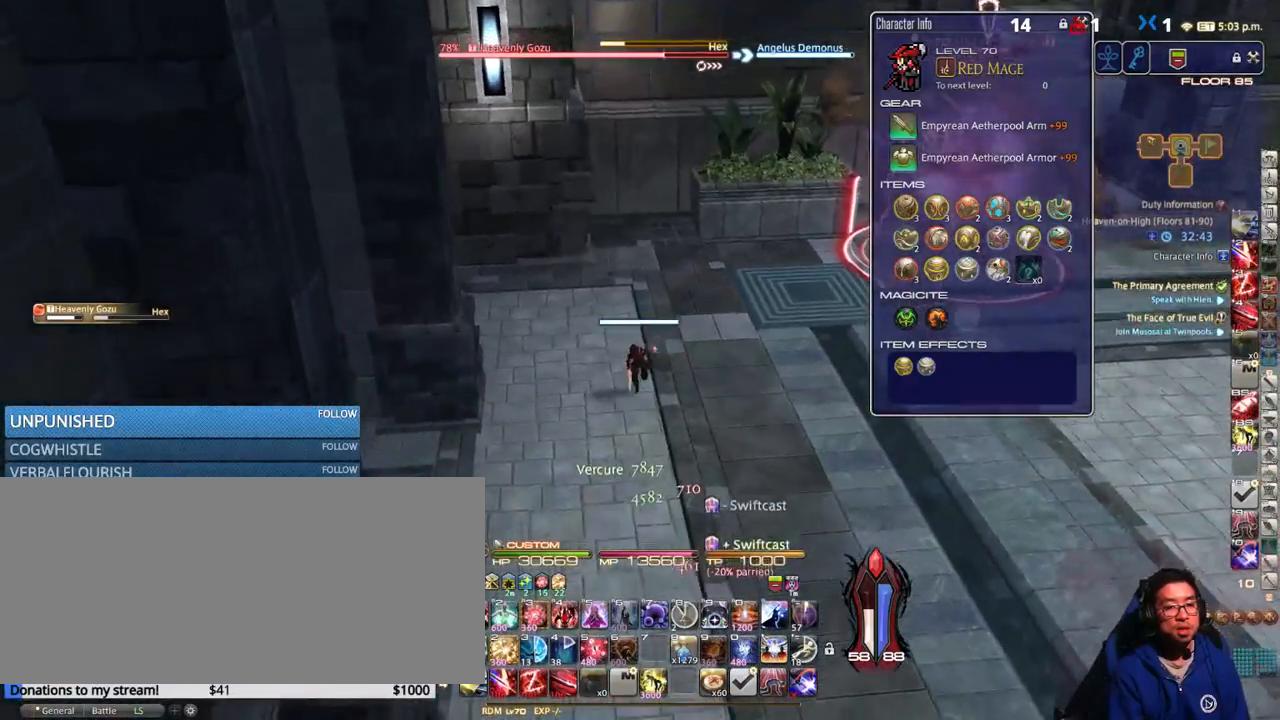
{"keys": ["s"], "events": [[184, "a", "down"], [317, "a", "up"]]}
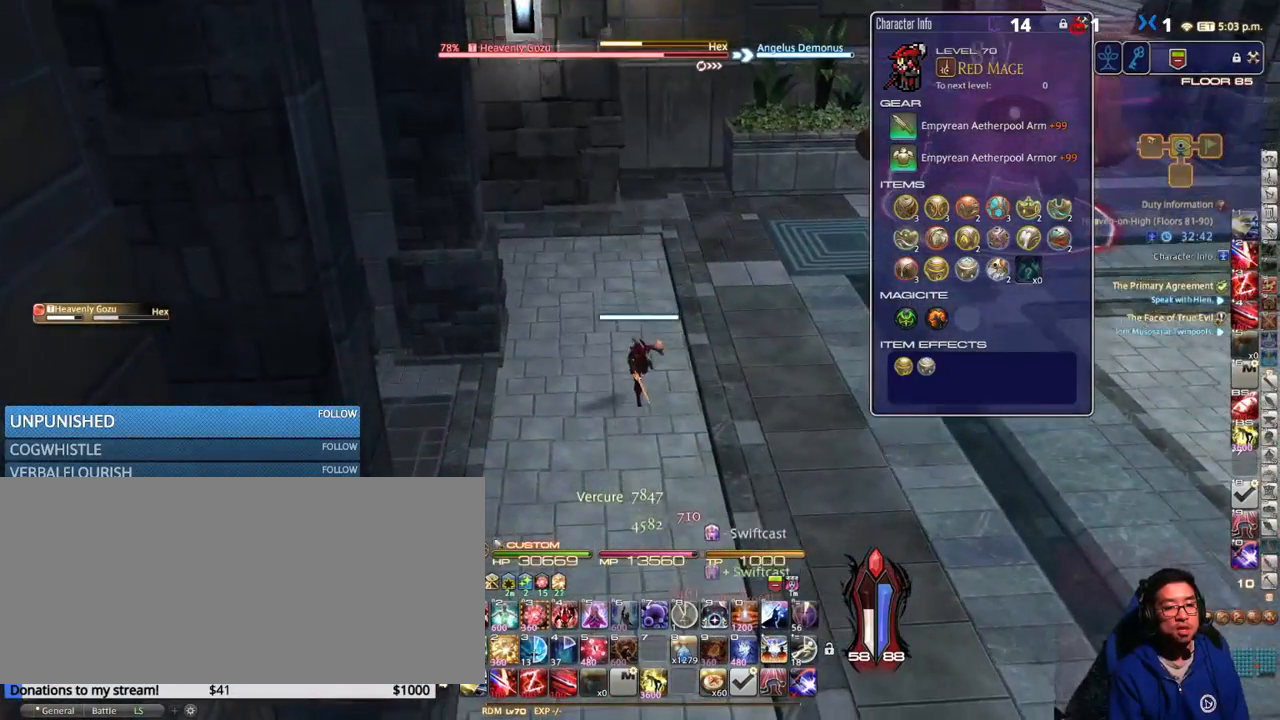
{"keys": ["s"], "events": [[417, "minus", "down"], [467, "minus", "up"]]}
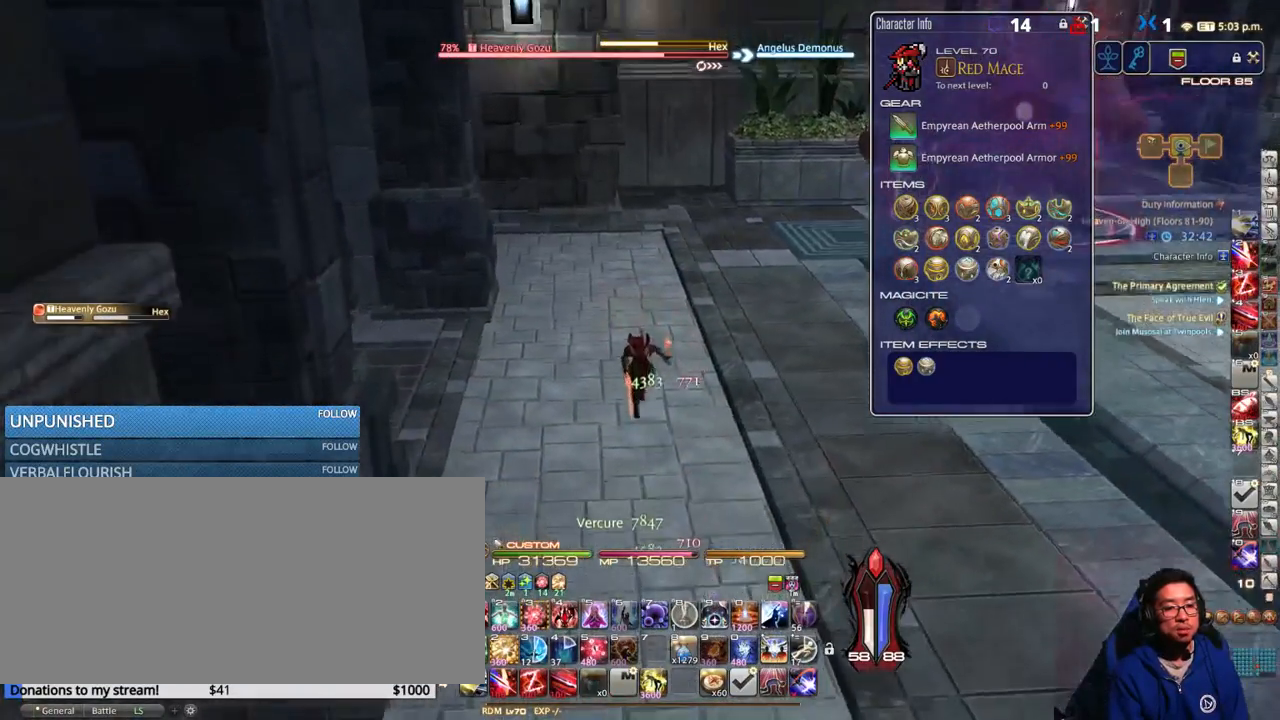
{"keys": ["d", "rbracket", "s"], "events": [[34, "rbracket", "down"], [217, "d", "down"]]}
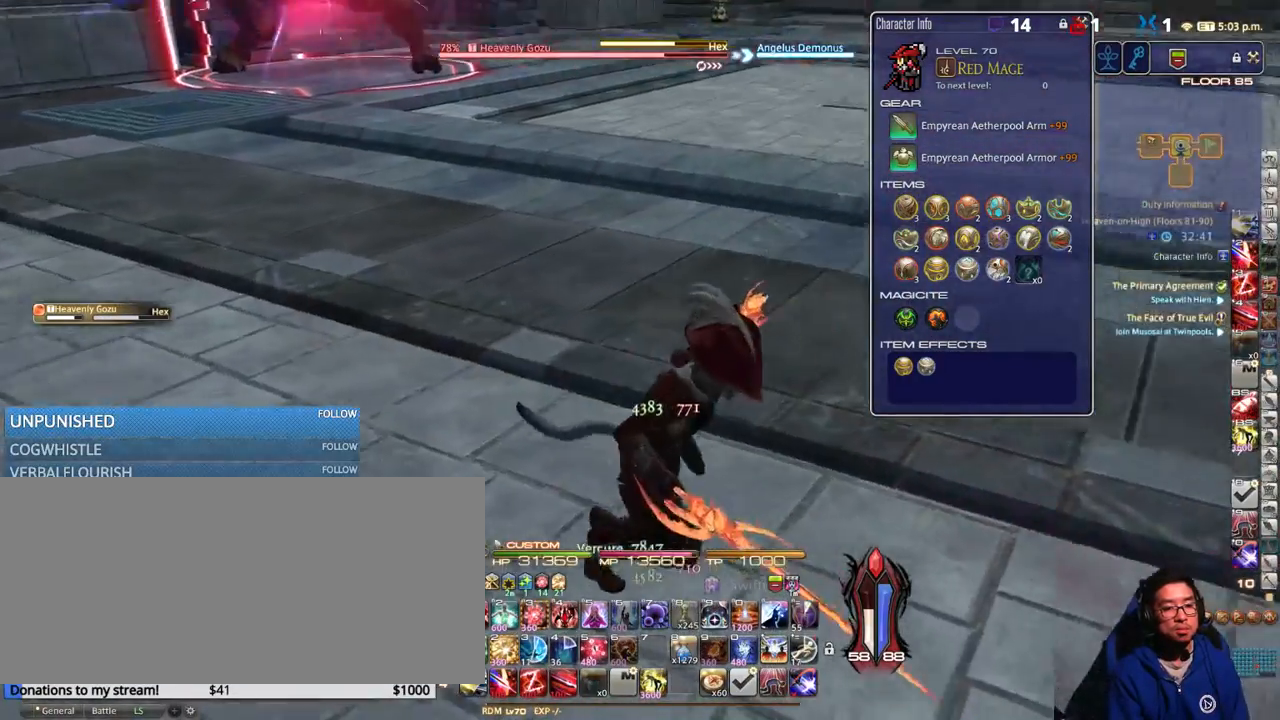
{"keys": ["d", "rbracket", "w"], "events": [[67, "s", "up"], [450, "w", "down"]]}
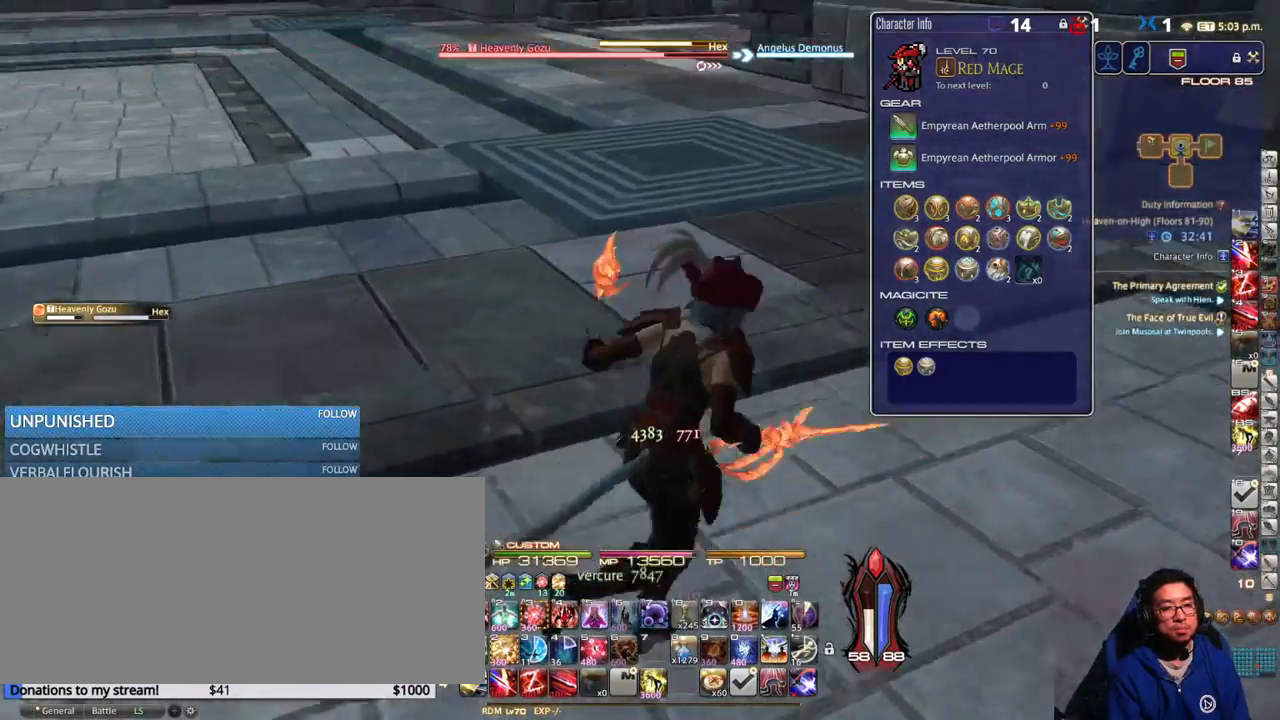
{"keys": ["w"], "events": [[200, "rbracket", "up"], [250, "rbracket", "down"], [384, "d", "up"], [384, "rbracket", "up"]]}
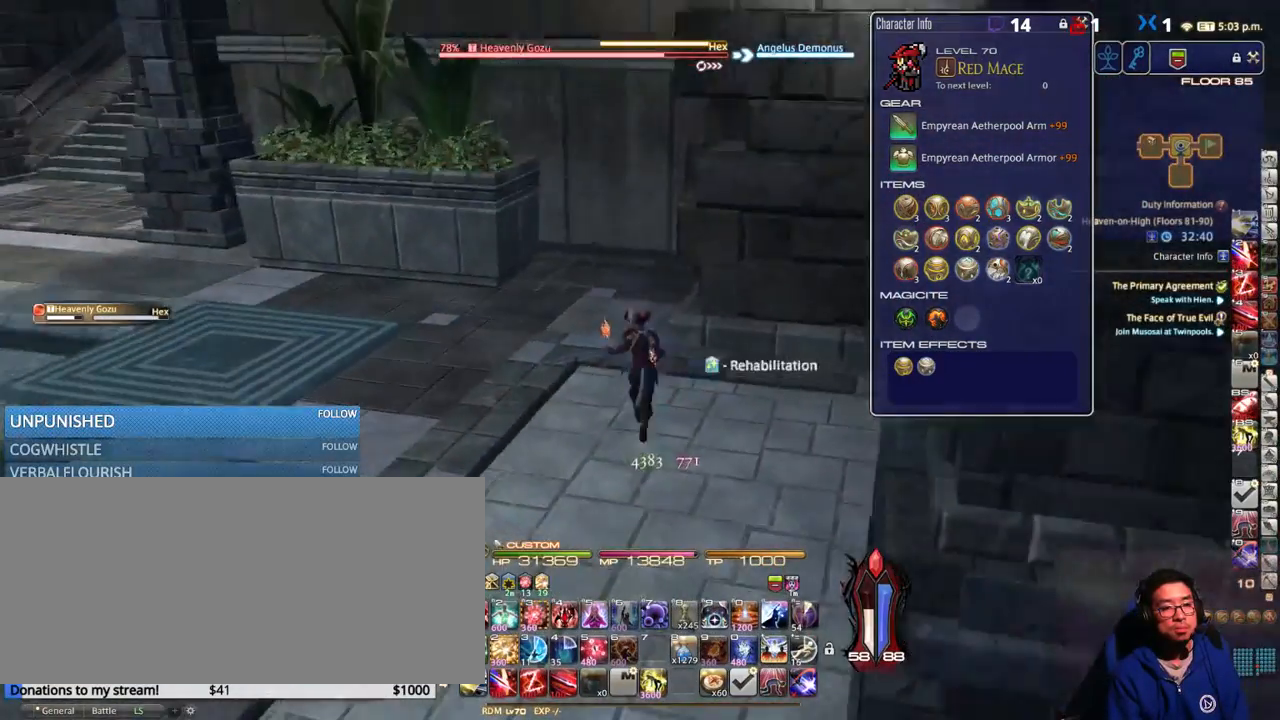
{"keys": [], "events": [[234, "lbracket", "down"], [317, "lbracket", "up"], [467, "rbracket", "down"], [467, "w", "up"], [500, "rbracket", "up"]]}
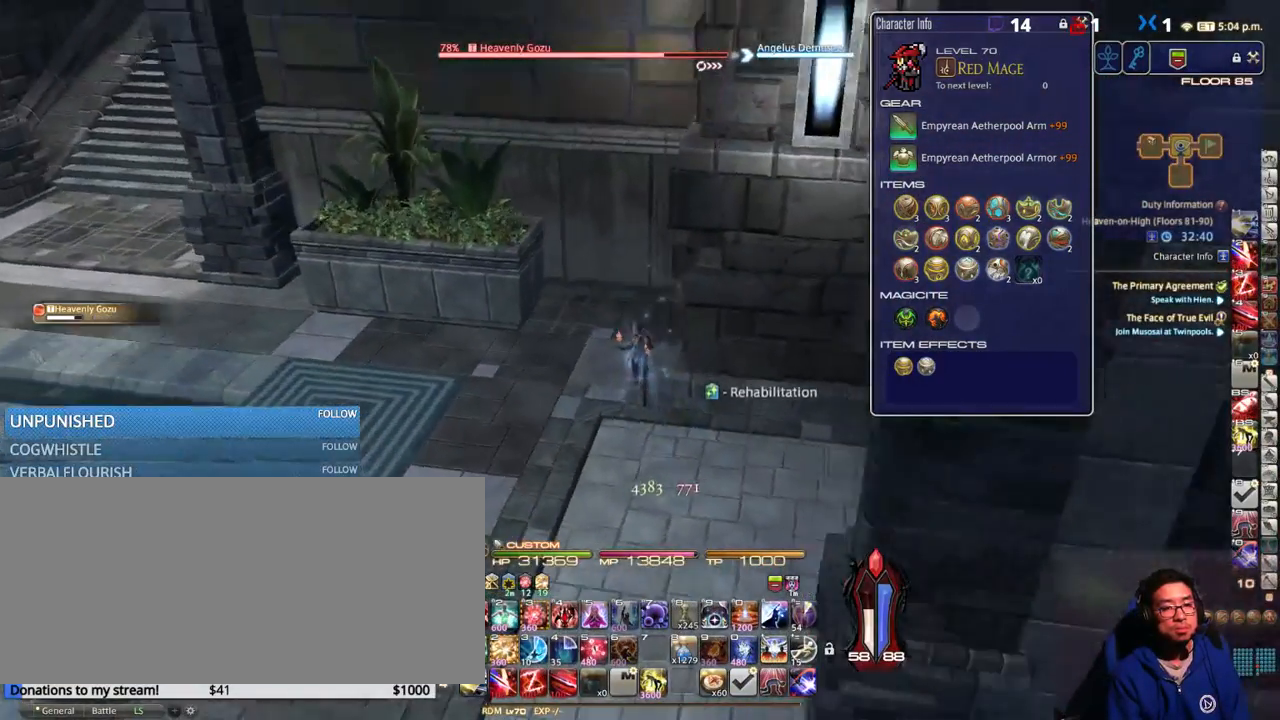
{"keys": [], "events": []}